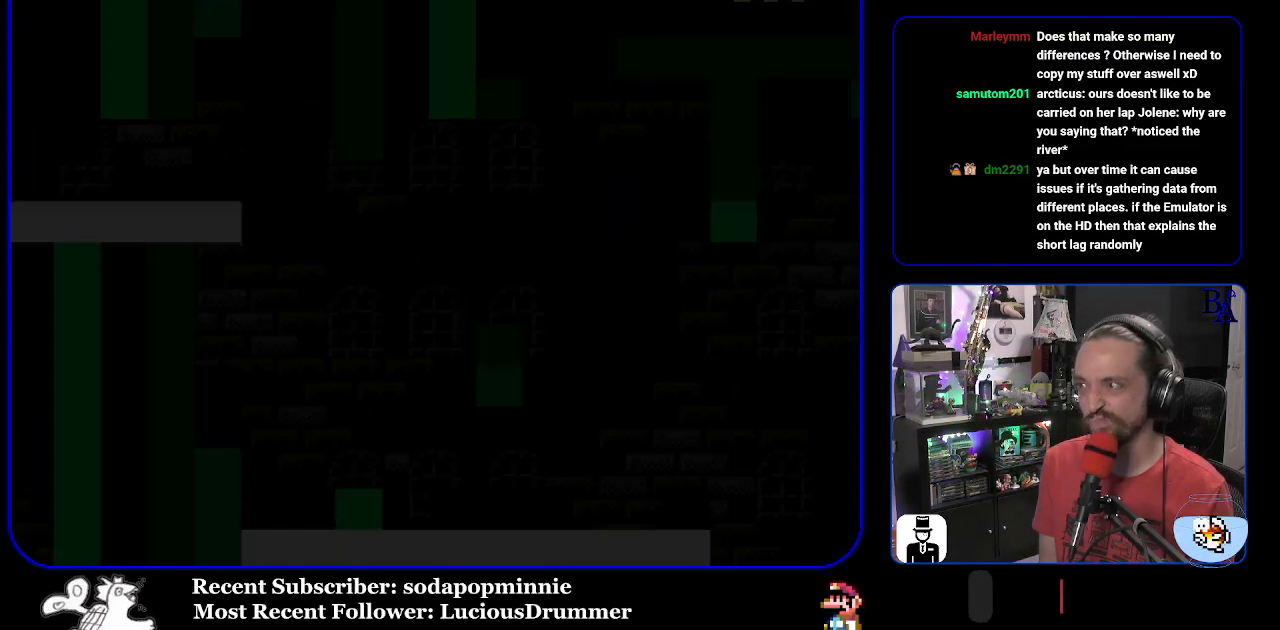
Gameplay with a controller (Nintendo layout); each line is a JSON object with the inputs held at the frame after it. "events" lists button and stick changes between this image and that frame as [ms after this image, input, new state], when the widget could be followed in between. Not read: L3 R3.
{"buttons": ["Y"], "events": []}
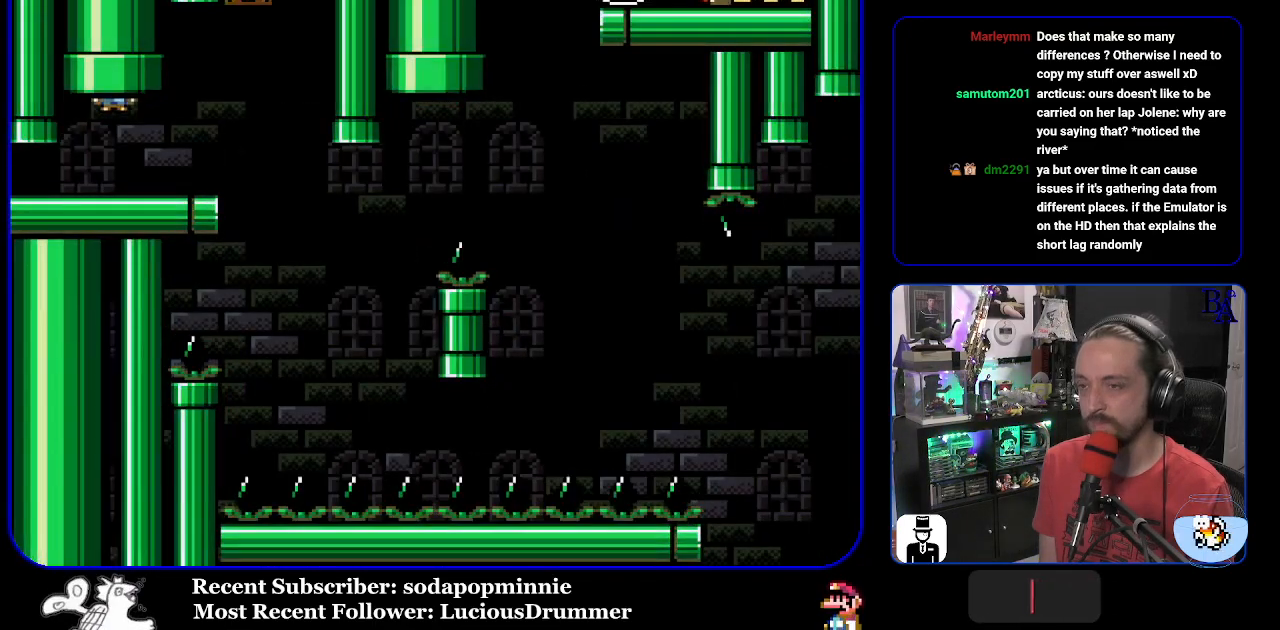
{"buttons": ["Y"], "events": [[17, "DPAD_RIGHT", "down"], [483, "DPAD_RIGHT", "up"]]}
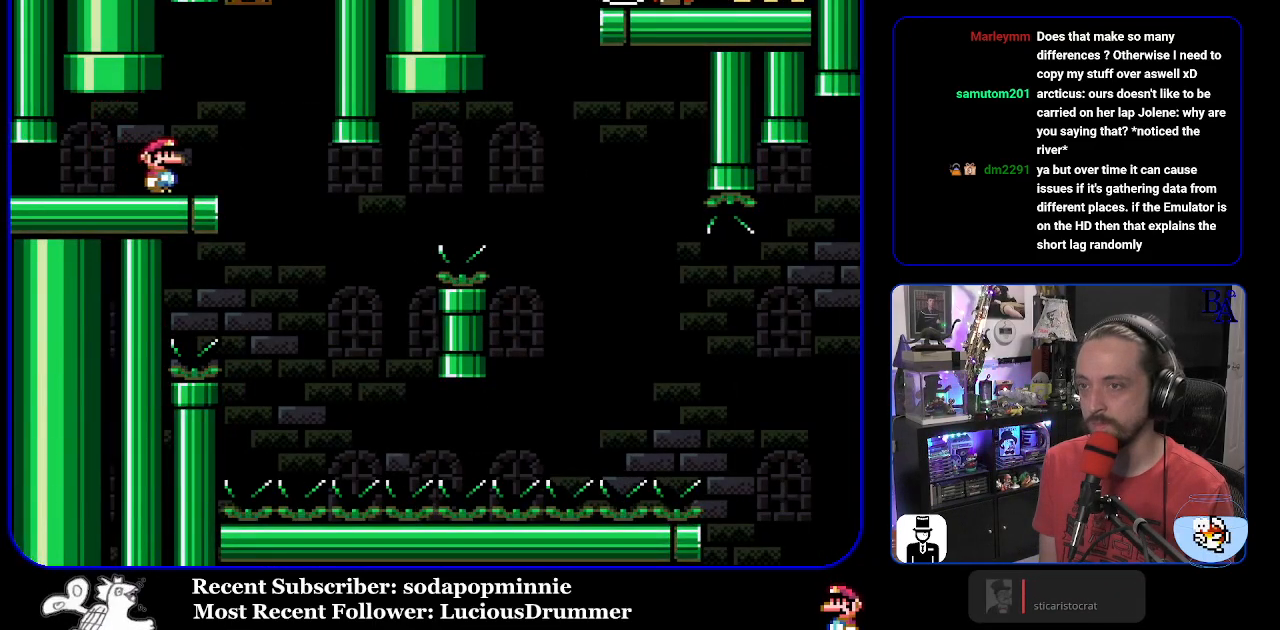
{"buttons": ["Y"], "events": [[50, "DPAD_LEFT", "down"], [150, "DPAD_LEFT", "up"]]}
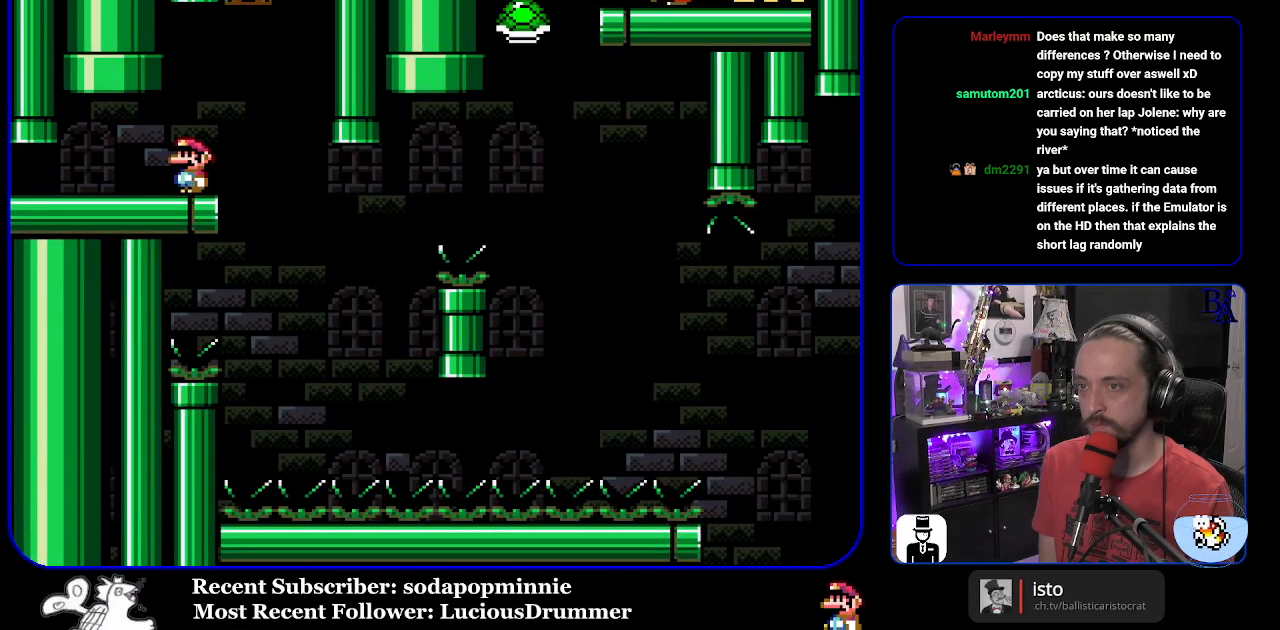
{"buttons": ["Y", "DPAD_RIGHT"], "events": [[183, "DPAD_RIGHT", "down"]]}
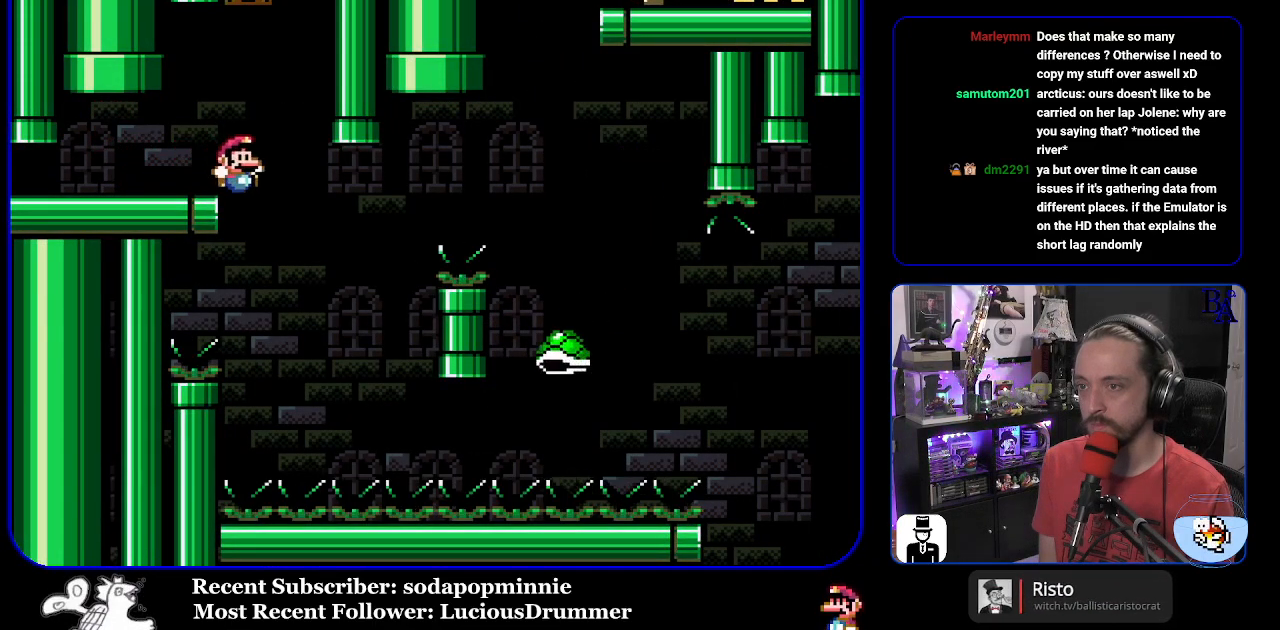
{"buttons": ["B", "Y", "DPAD_RIGHT"], "events": [[83, "DPAD_RIGHT", "up"], [133, "DPAD_LEFT", "down"], [183, "B", "down"], [200, "DPAD_LEFT", "up"], [367, "DPAD_RIGHT", "down"]]}
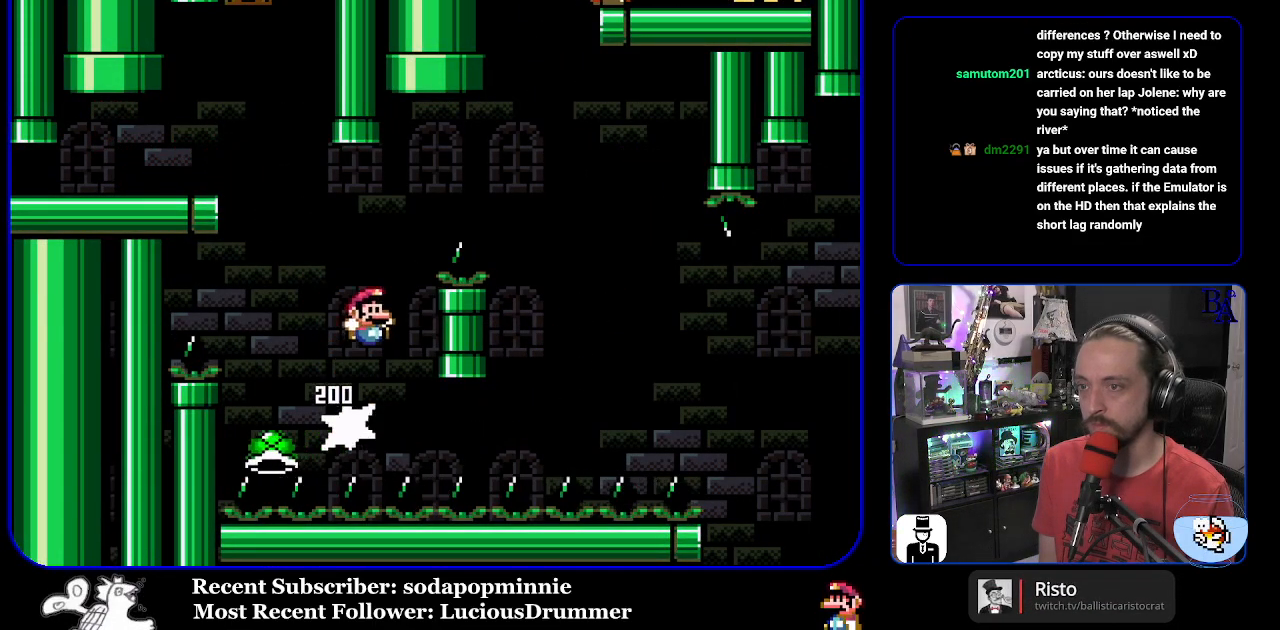
{"buttons": ["B", "Y", "DPAD_RIGHT"], "events": [[300, "B", "up"], [500, "B", "down"]]}
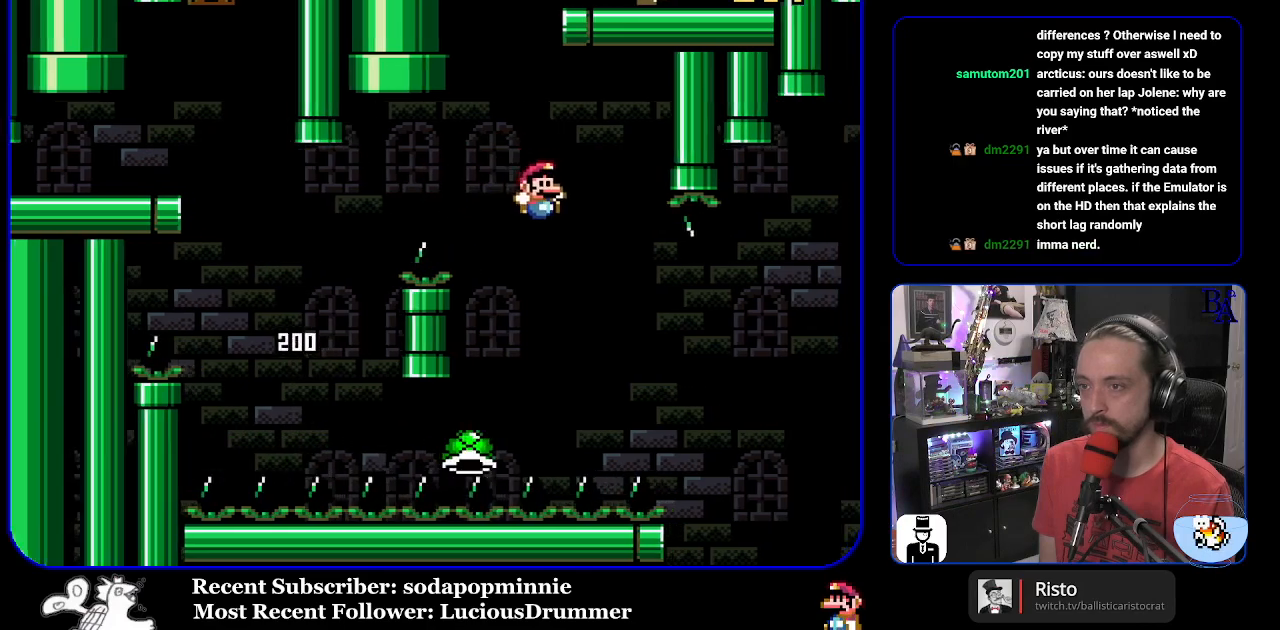
{"buttons": ["Y", "DPAD_RIGHT"], "events": [[450, "B", "up"]]}
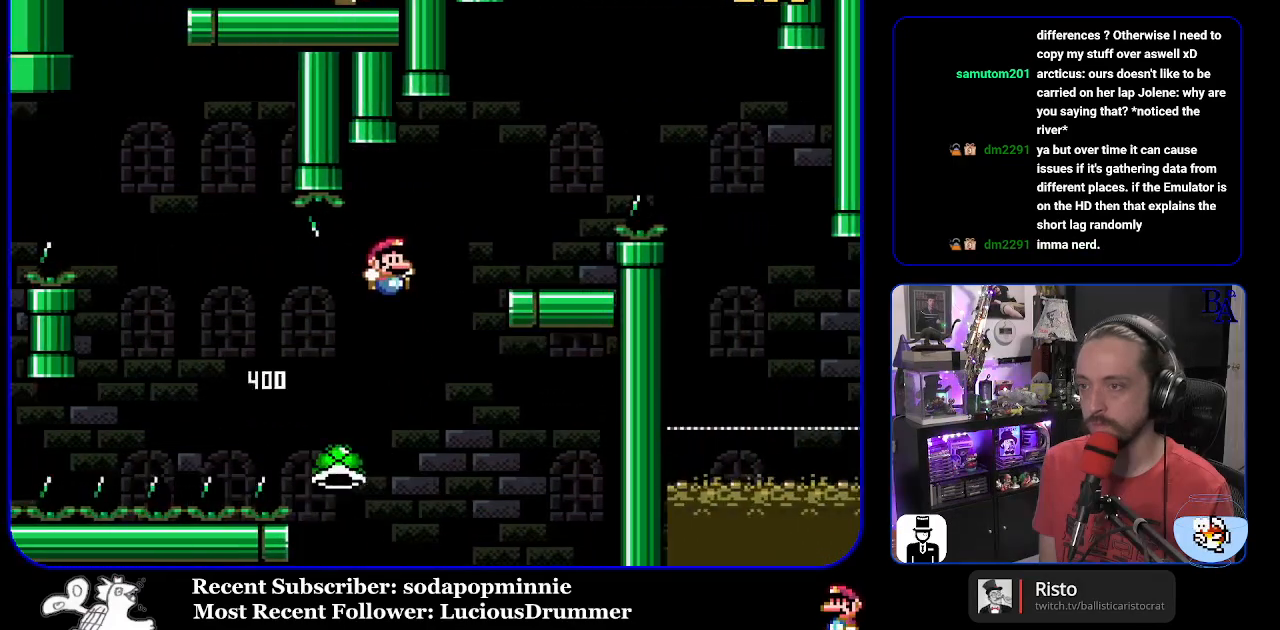
{"buttons": ["A", "X", "DPAD_RIGHT"], "events": [[33, "B", "down"], [250, "DPAD_RIGHT", "up"], [267, "DPAD_LEFT", "down"], [350, "B", "up"], [367, "Y", "up"], [417, "DPAD_LEFT", "up"], [433, "X", "down"], [450, "A", "down"], [450, "DPAD_RIGHT", "down"]]}
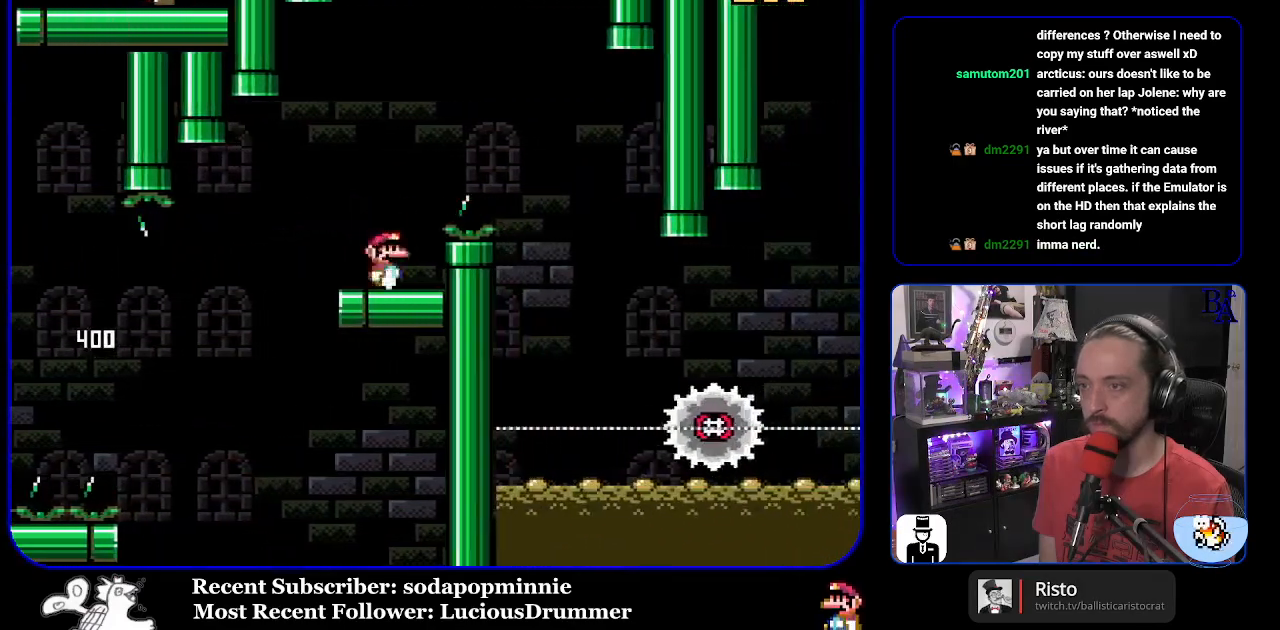
{"buttons": ["A", "X"], "events": [[467, "DPAD_RIGHT", "up"]]}
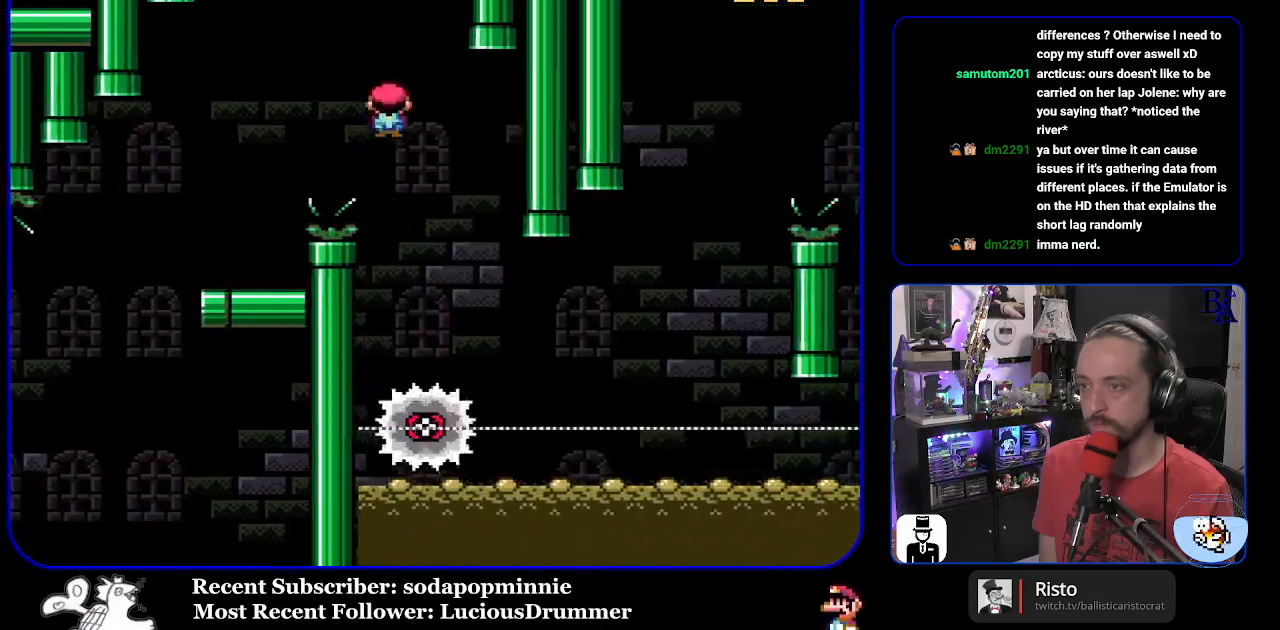
{"buttons": ["X", "DPAD_RIGHT"], "events": [[33, "DPAD_LEFT", "down"], [133, "A", "up"], [183, "DPAD_LEFT", "up"], [267, "DPAD_RIGHT", "down"]]}
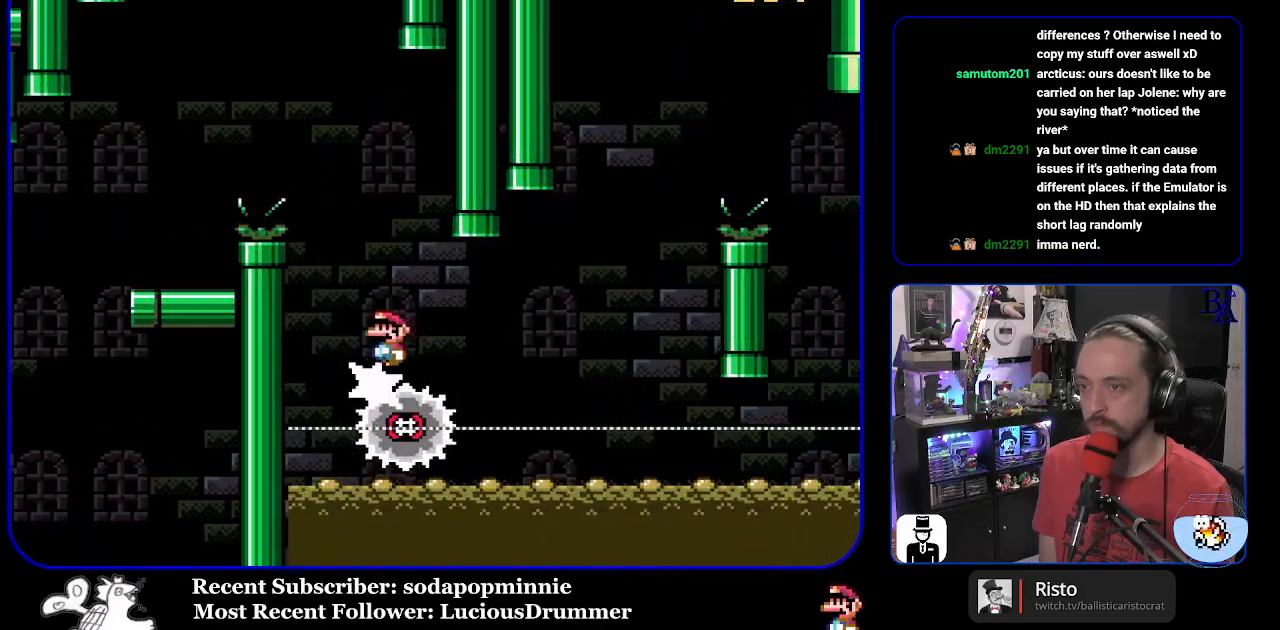
{"buttons": ["A", "X"], "events": [[350, "DPAD_RIGHT", "up"], [383, "A", "down"], [383, "DPAD_LEFT", "down"], [467, "DPAD_LEFT", "up"]]}
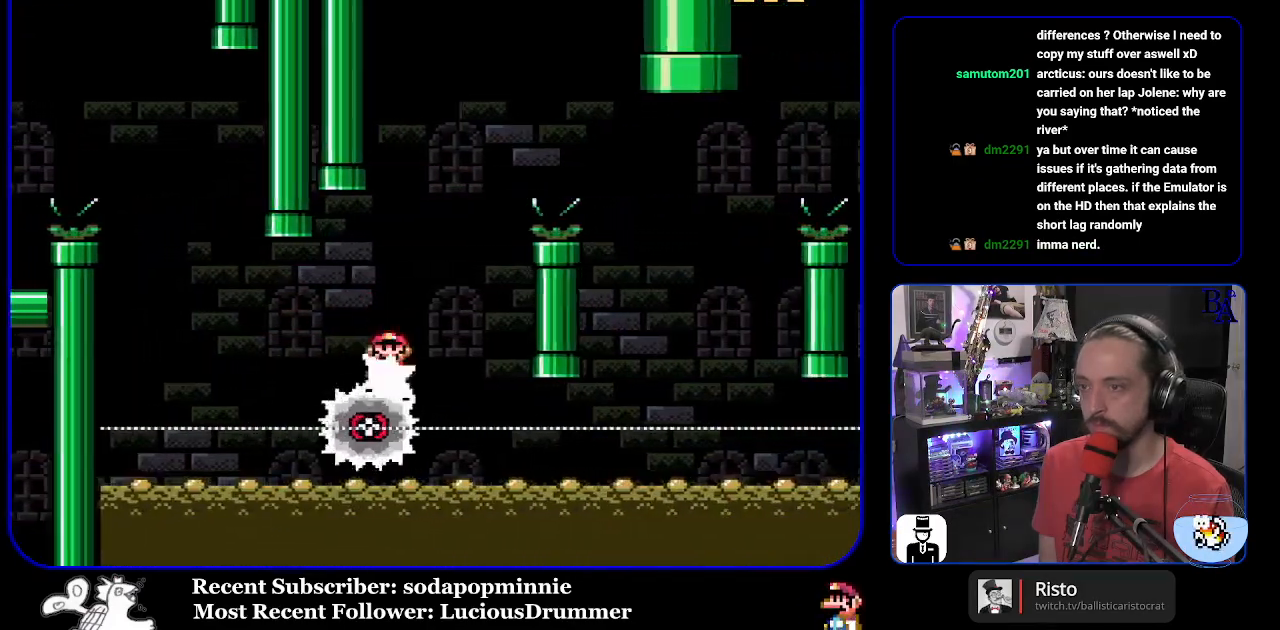
{"buttons": ["X", "DPAD_RIGHT"], "events": [[17, "DPAD_RIGHT", "down"], [483, "A", "up"]]}
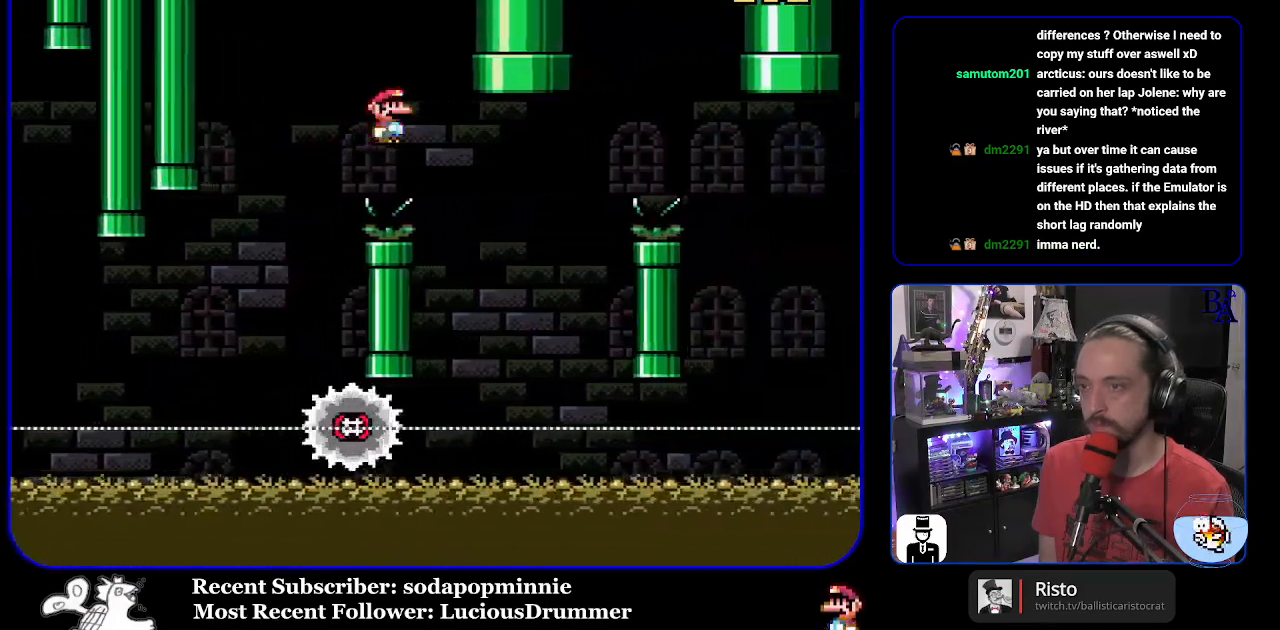
{"buttons": ["A", "X", "DPAD_RIGHT"], "events": [[133, "DPAD_RIGHT", "up"], [167, "DPAD_LEFT", "down"], [283, "A", "down"], [300, "DPAD_LEFT", "up"], [383, "DPAD_RIGHT", "down"]]}
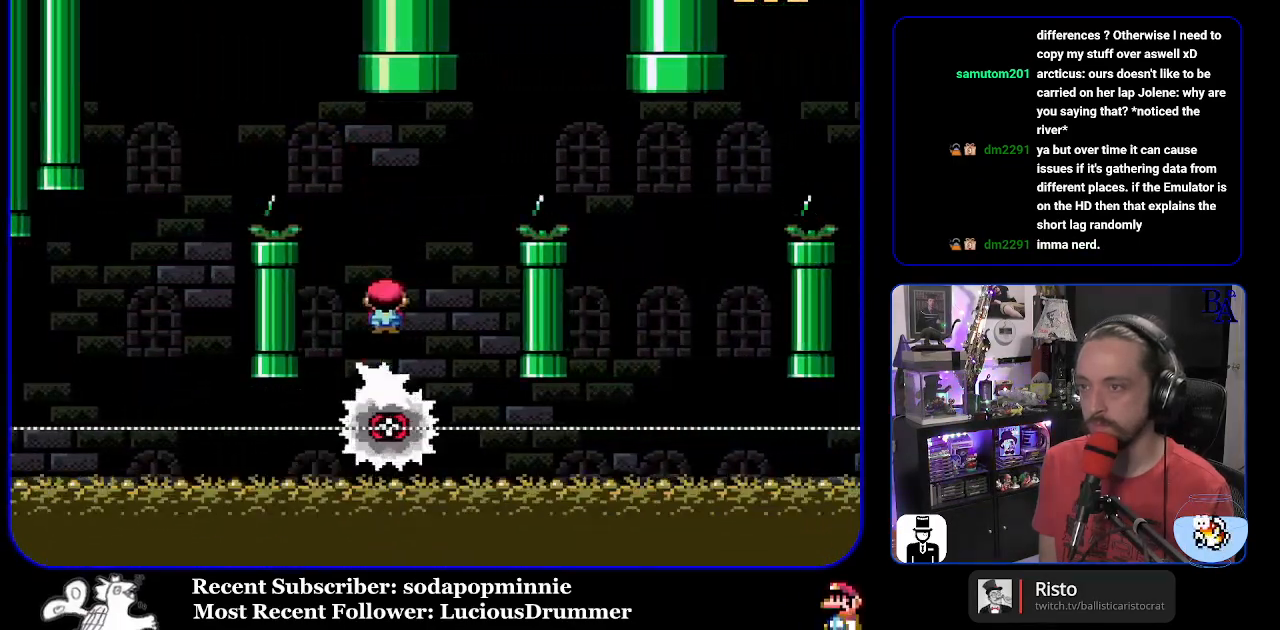
{"buttons": ["A", "X", "DPAD_RIGHT"], "events": []}
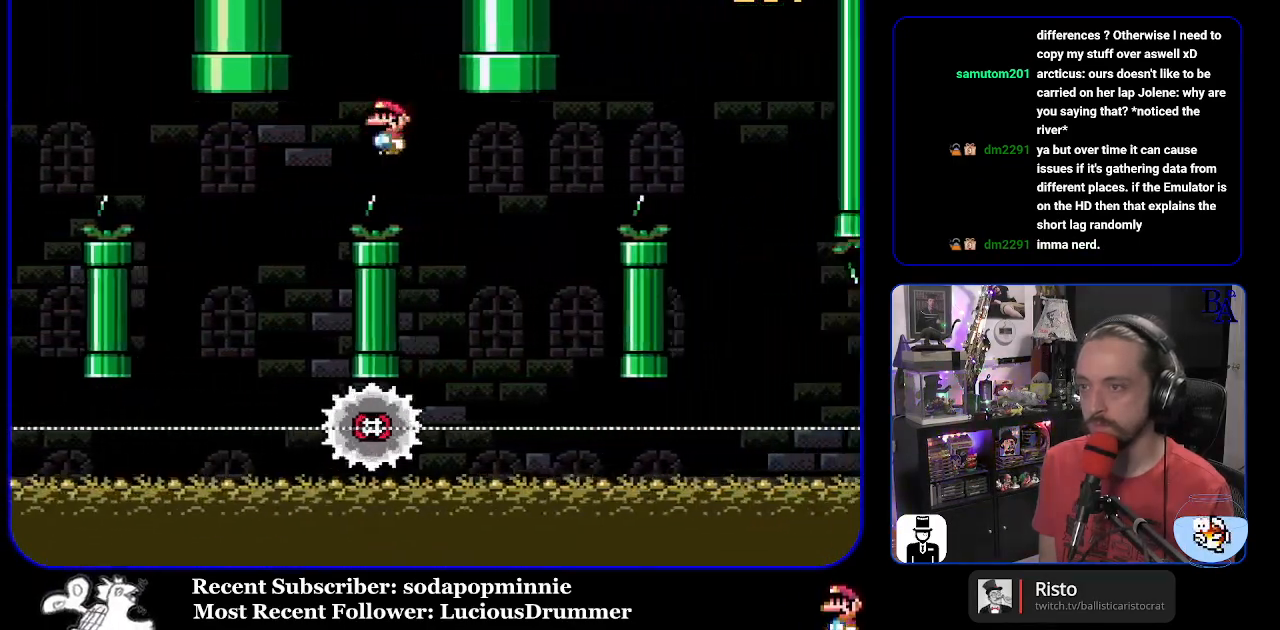
{"buttons": ["A", "X", "DPAD_RIGHT"], "events": [[33, "A", "up"], [117, "DPAD_RIGHT", "up"], [167, "DPAD_LEFT", "down"], [233, "A", "down"], [283, "DPAD_LEFT", "up"], [350, "DPAD_RIGHT", "down"]]}
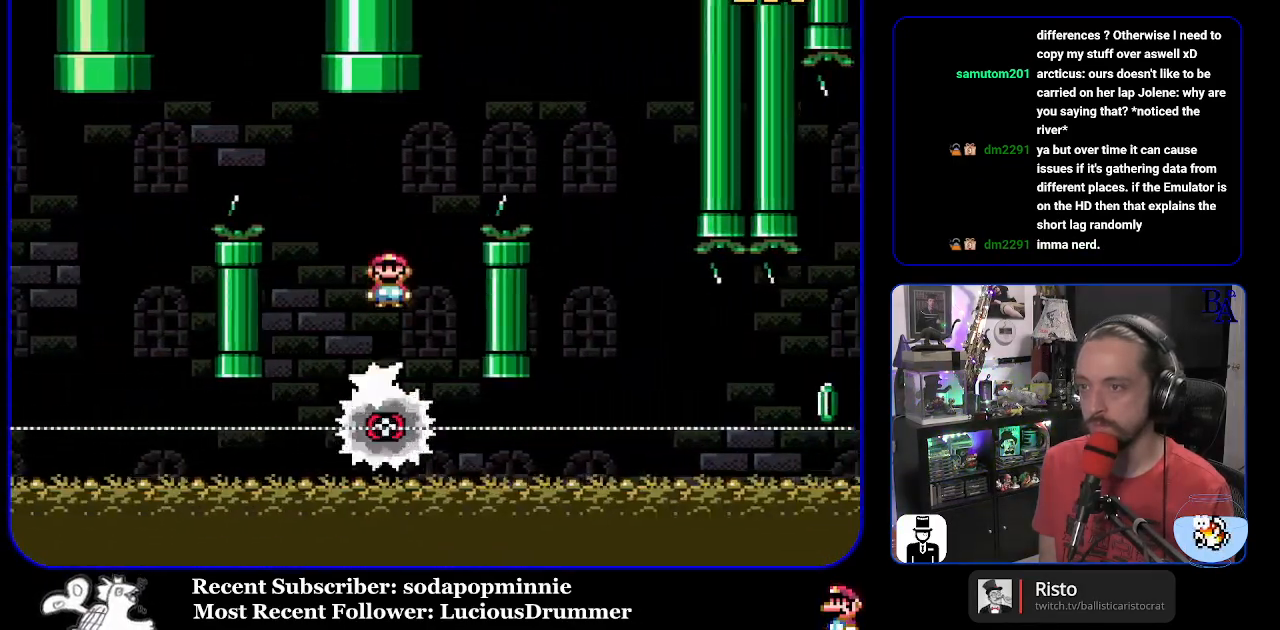
{"buttons": ["A", "X", "DPAD_LEFT"], "events": [[450, "DPAD_RIGHT", "up"], [500, "DPAD_LEFT", "down"]]}
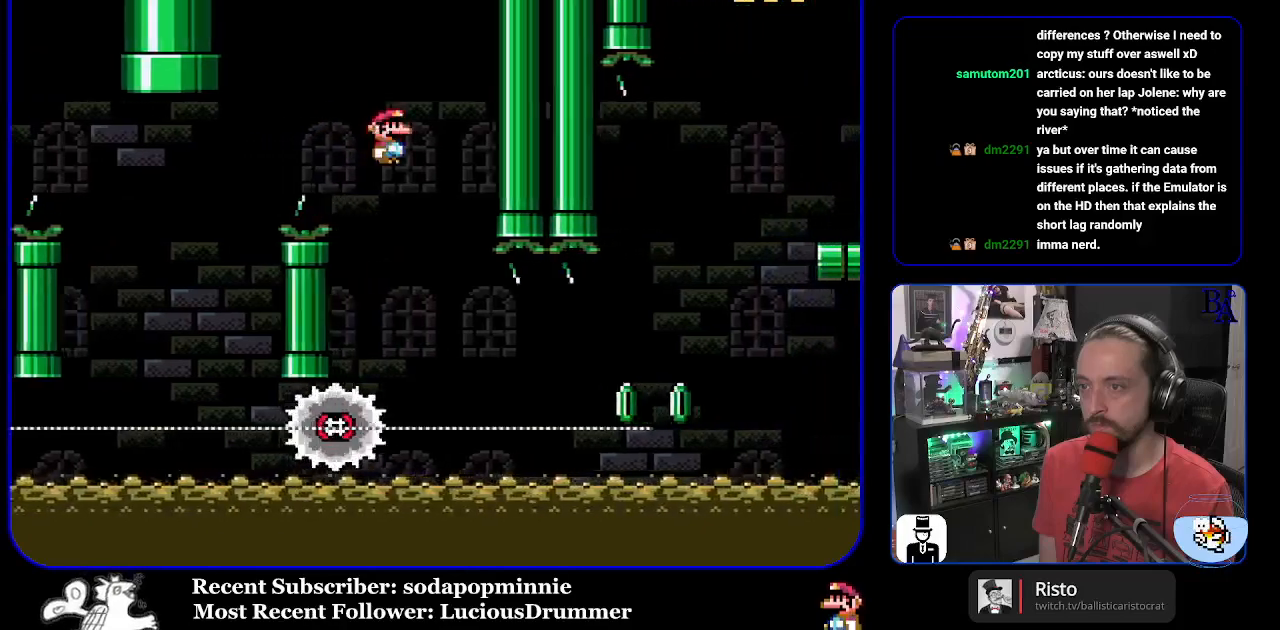
{"buttons": ["X", "DPAD_RIGHT"], "events": [[67, "A", "up"], [117, "DPAD_LEFT", "up"], [217, "DPAD_RIGHT", "down"]]}
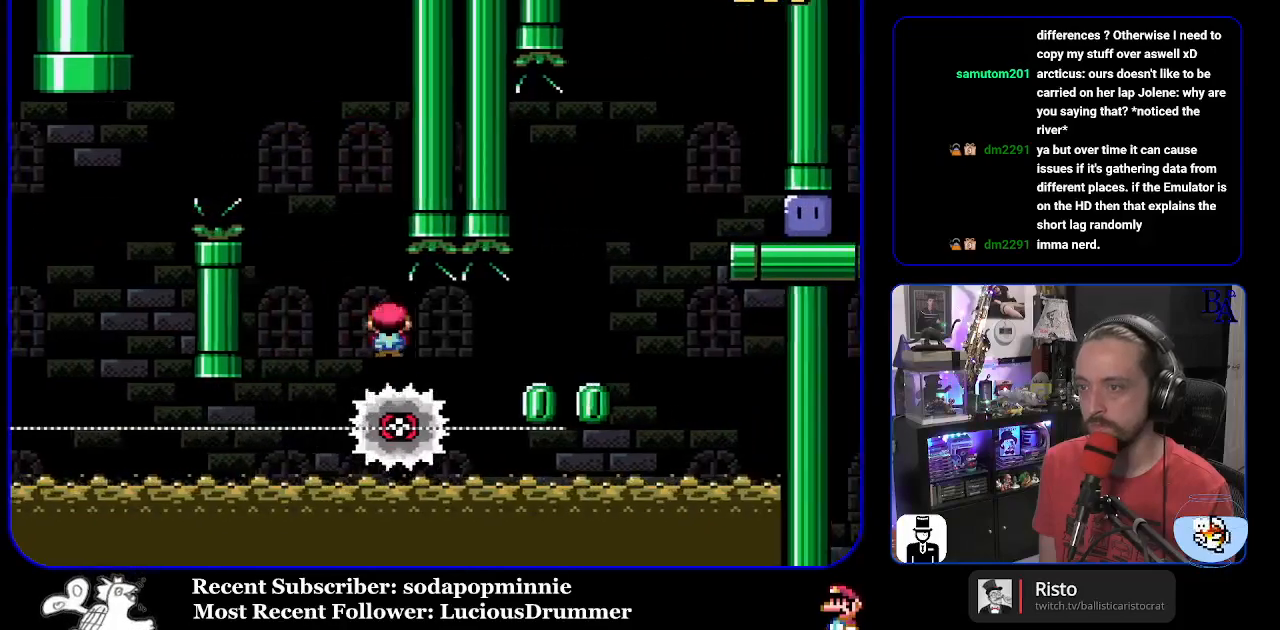
{"buttons": ["A", "X", "DPAD_LEFT"], "events": [[117, "DPAD_DOWN", "down"], [117, "DPAD_RIGHT", "up"], [133, "DPAD_DOWN", "up"], [250, "DPAD_RIGHT", "down"], [267, "A", "down"], [383, "DPAD_DOWN", "down"], [383, "DPAD_RIGHT", "up"], [433, "DPAD_DOWN", "up"], [467, "DPAD_LEFT", "down"]]}
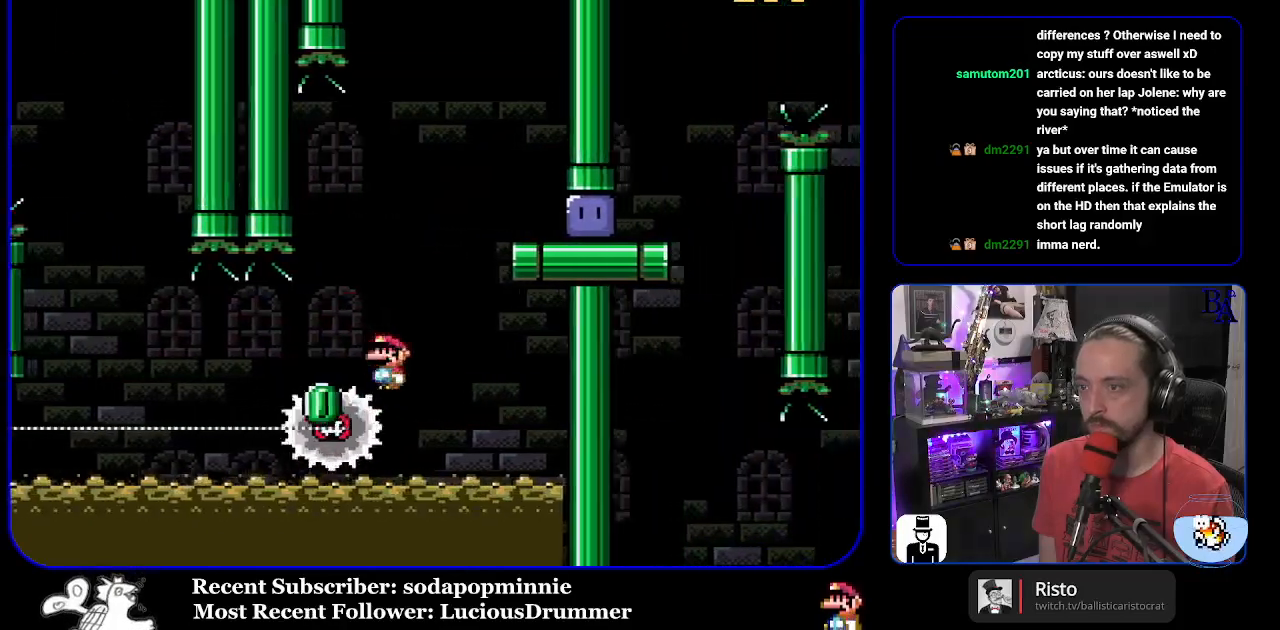
{"buttons": ["A", "X"], "events": [[17, "DPAD_LEFT", "up"], [33, "DPAD_RIGHT", "down"], [233, "DPAD_RIGHT", "up"], [350, "A", "up"], [417, "A", "down"]]}
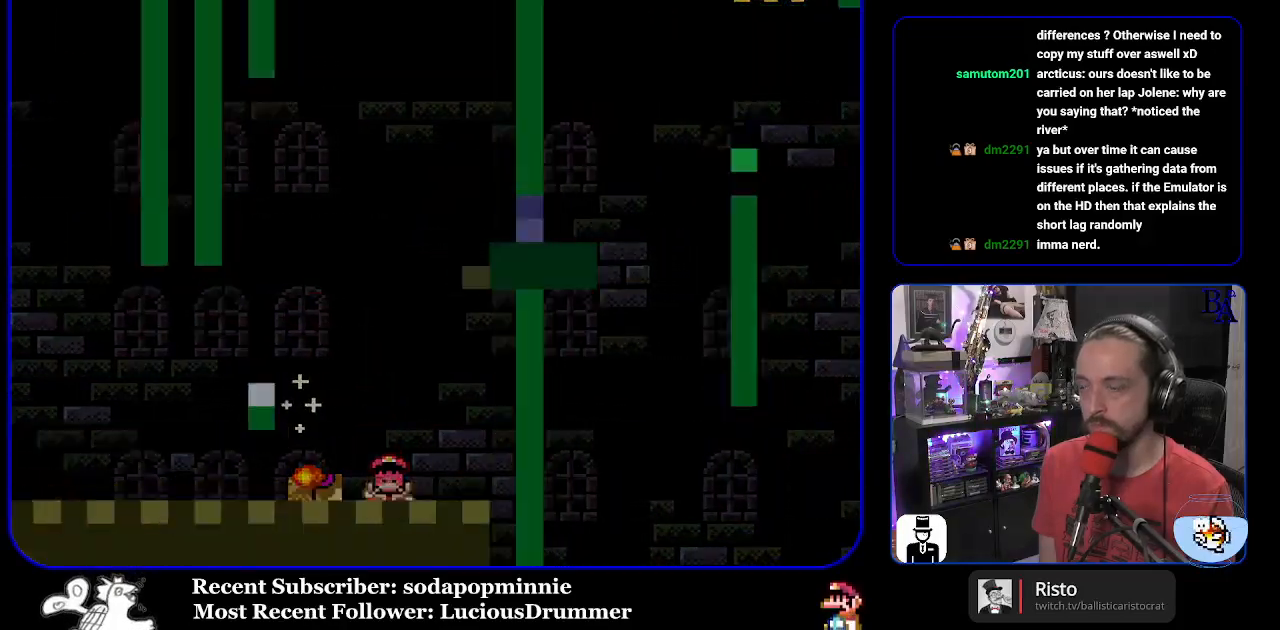
{"buttons": [], "events": [[83, "X", "up"], [117, "A", "up"]]}
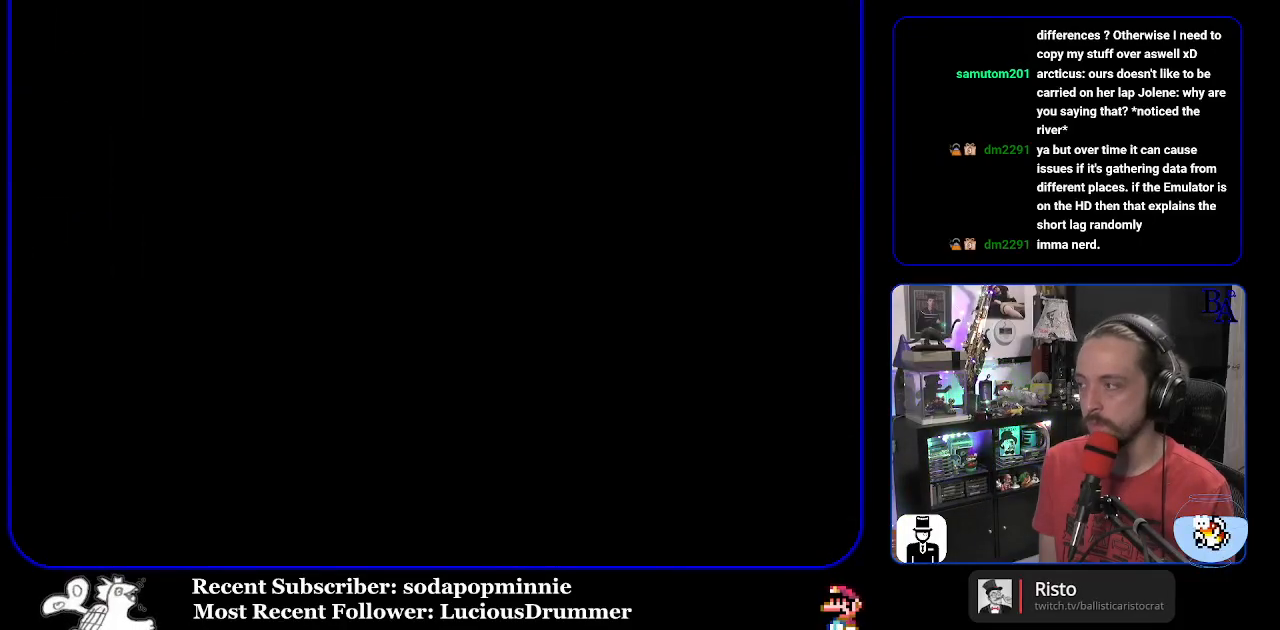
{"buttons": [], "events": []}
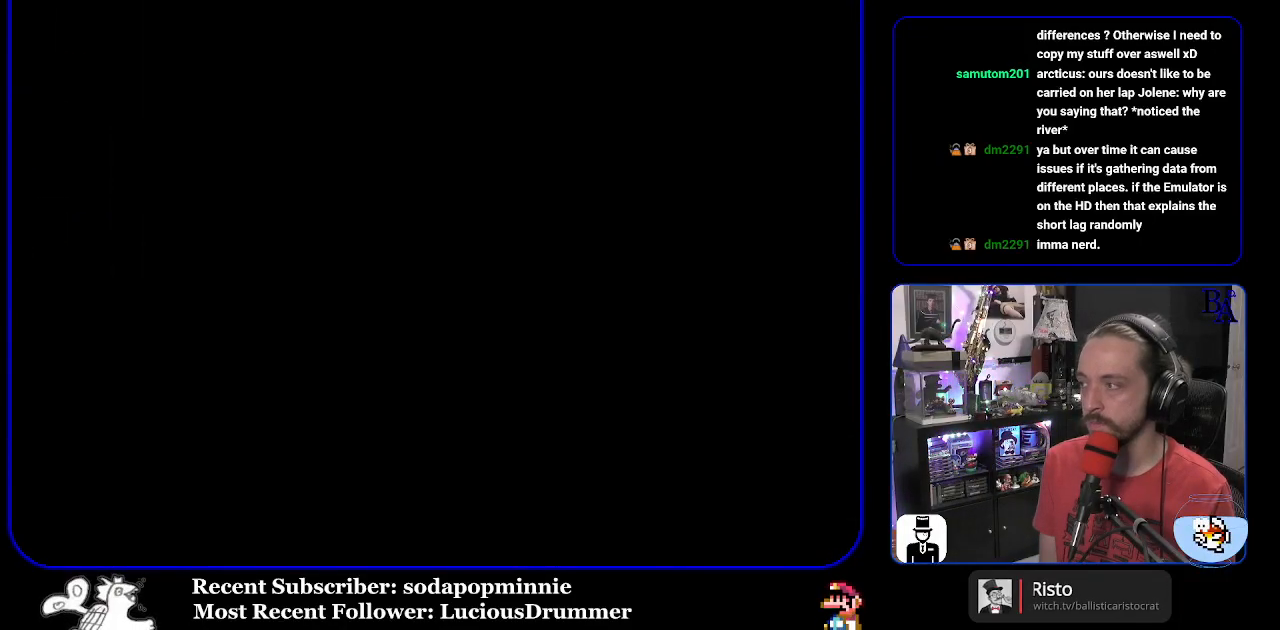
{"buttons": [], "events": []}
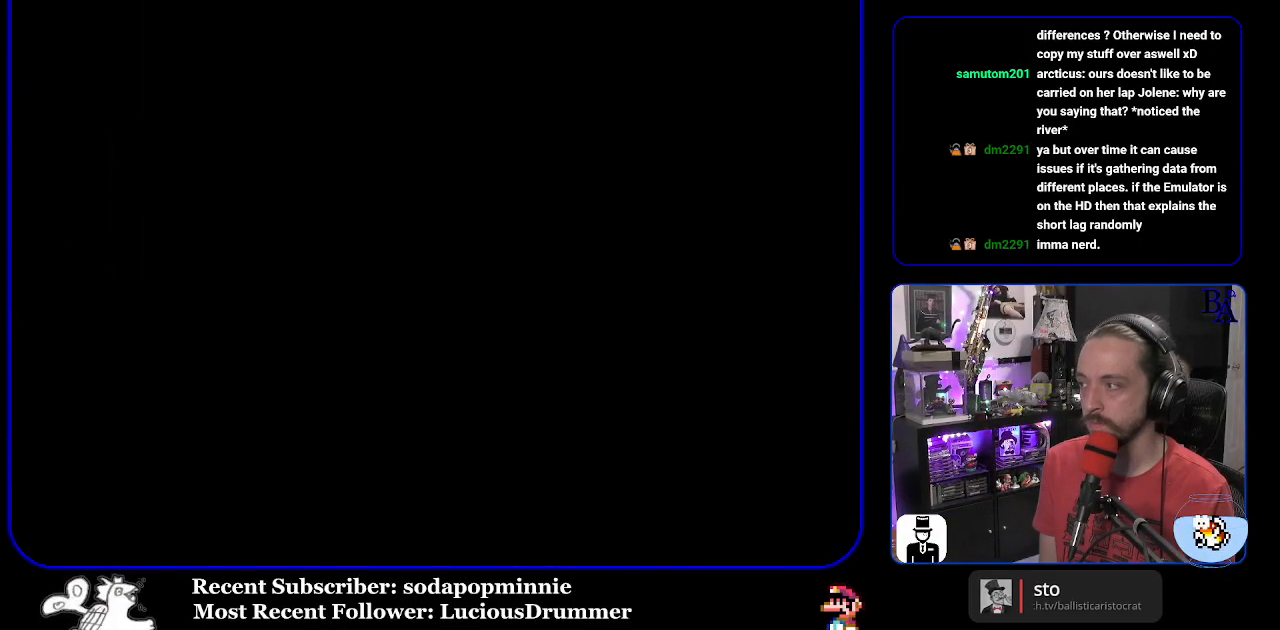
{"buttons": ["Y"], "events": [[67, "Y", "down"]]}
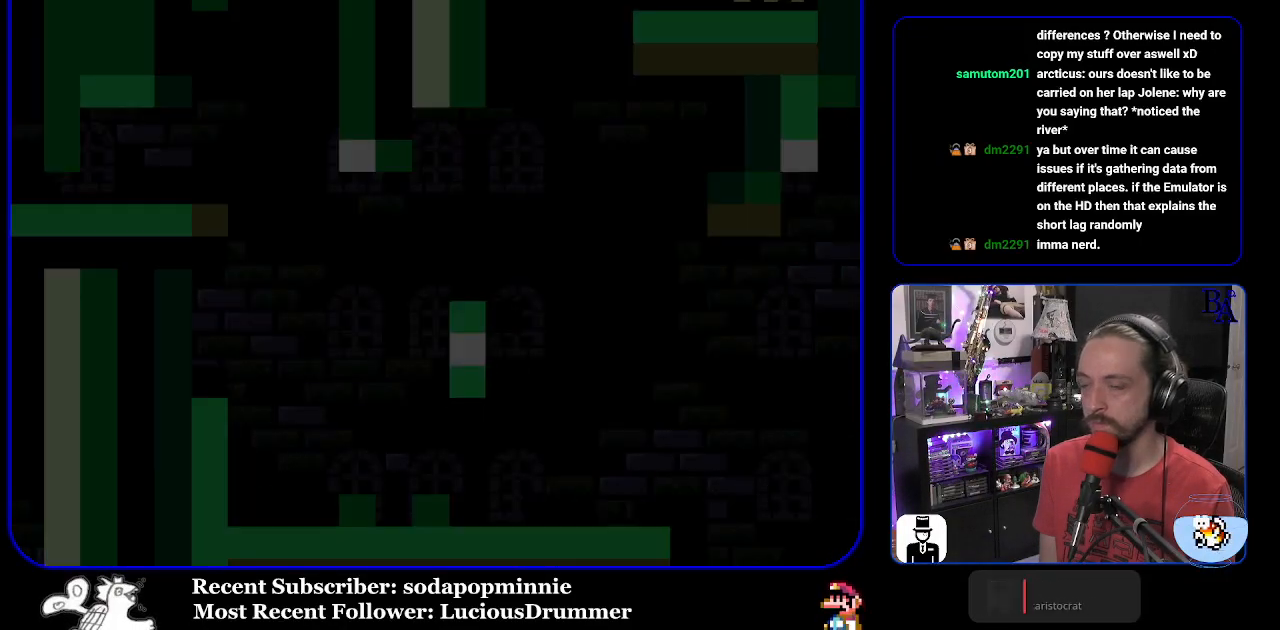
{"buttons": ["Y"], "events": []}
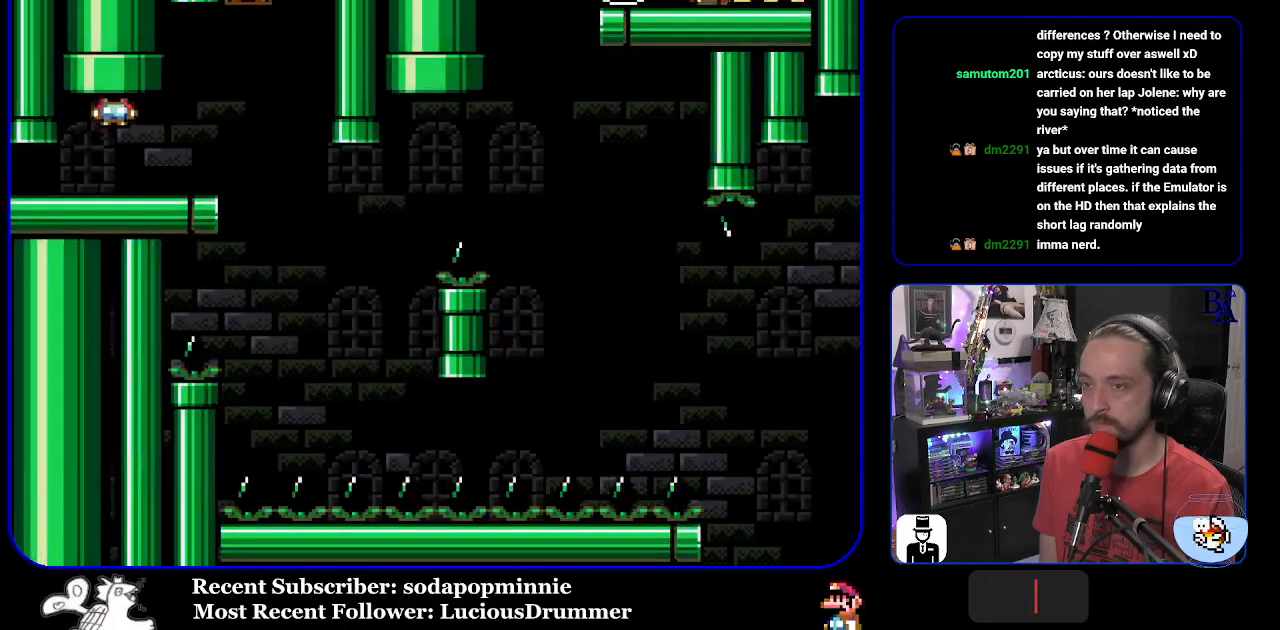
{"buttons": ["Y", "DPAD_LEFT"], "events": [[50, "DPAD_RIGHT", "down"], [450, "DPAD_RIGHT", "up"], [500, "DPAD_LEFT", "down"]]}
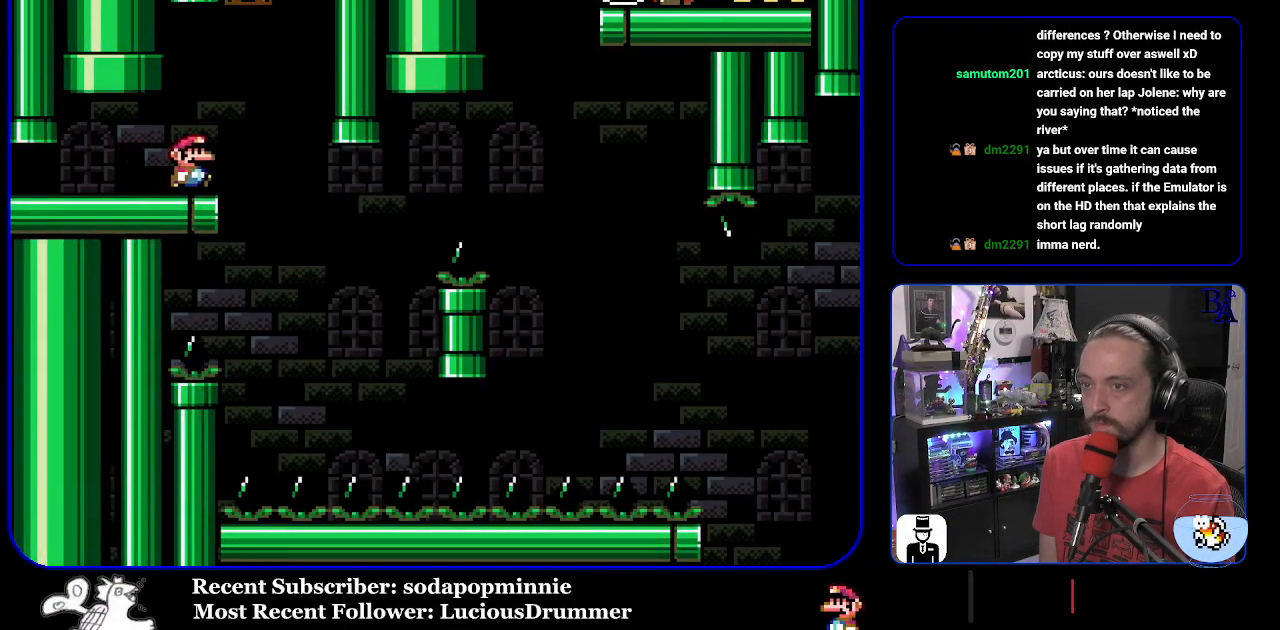
{"buttons": ["Y"], "events": [[150, "DPAD_LEFT", "up"]]}
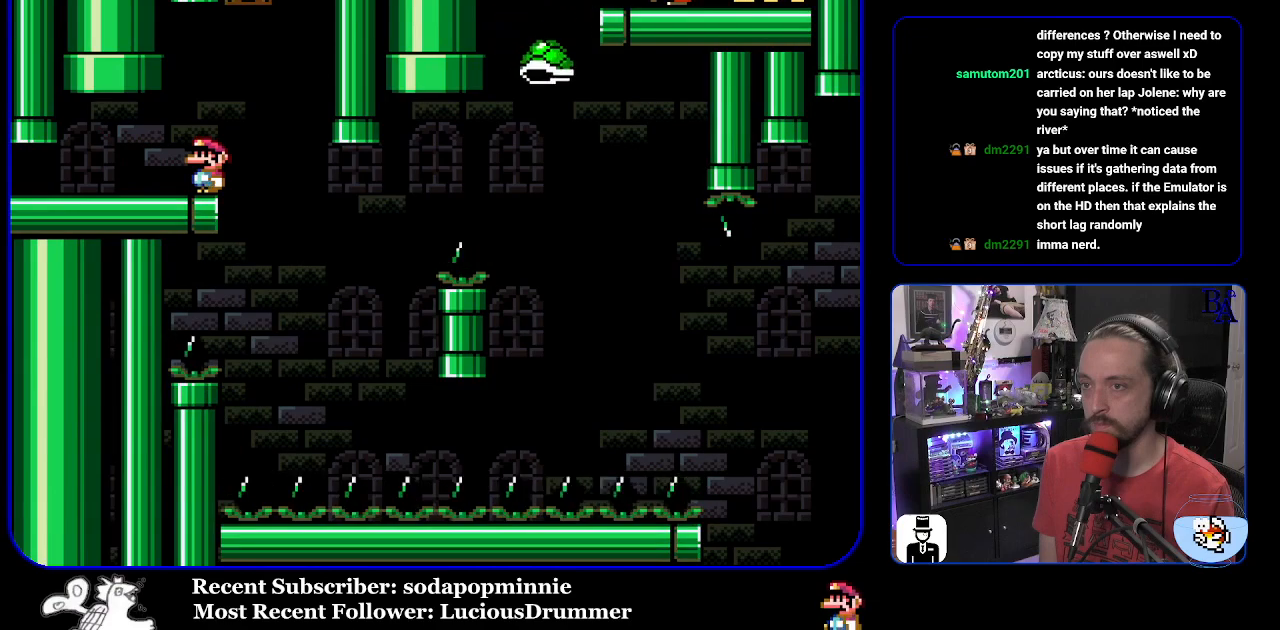
{"buttons": ["Y", "DPAD_RIGHT"], "events": [[217, "DPAD_RIGHT", "down"]]}
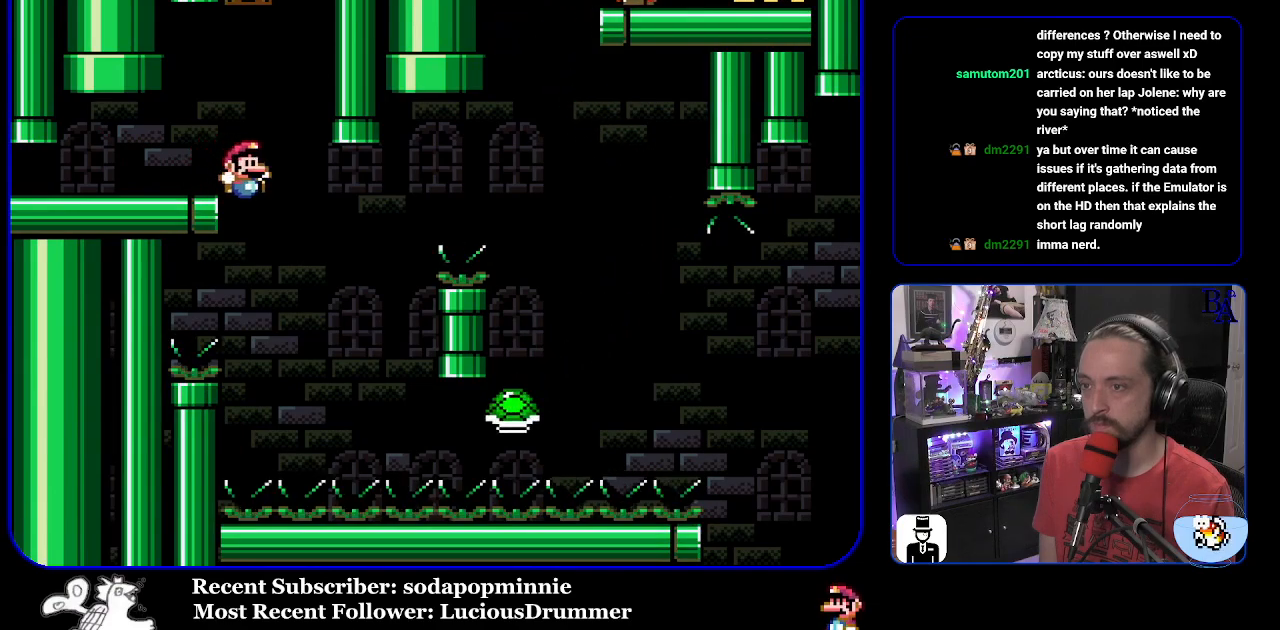
{"buttons": ["B", "Y", "DPAD_RIGHT"], "events": [[33, "DPAD_RIGHT", "up"], [67, "DPAD_LEFT", "down"], [150, "DPAD_LEFT", "up"], [200, "B", "down"], [200, "DPAD_RIGHT", "down"]]}
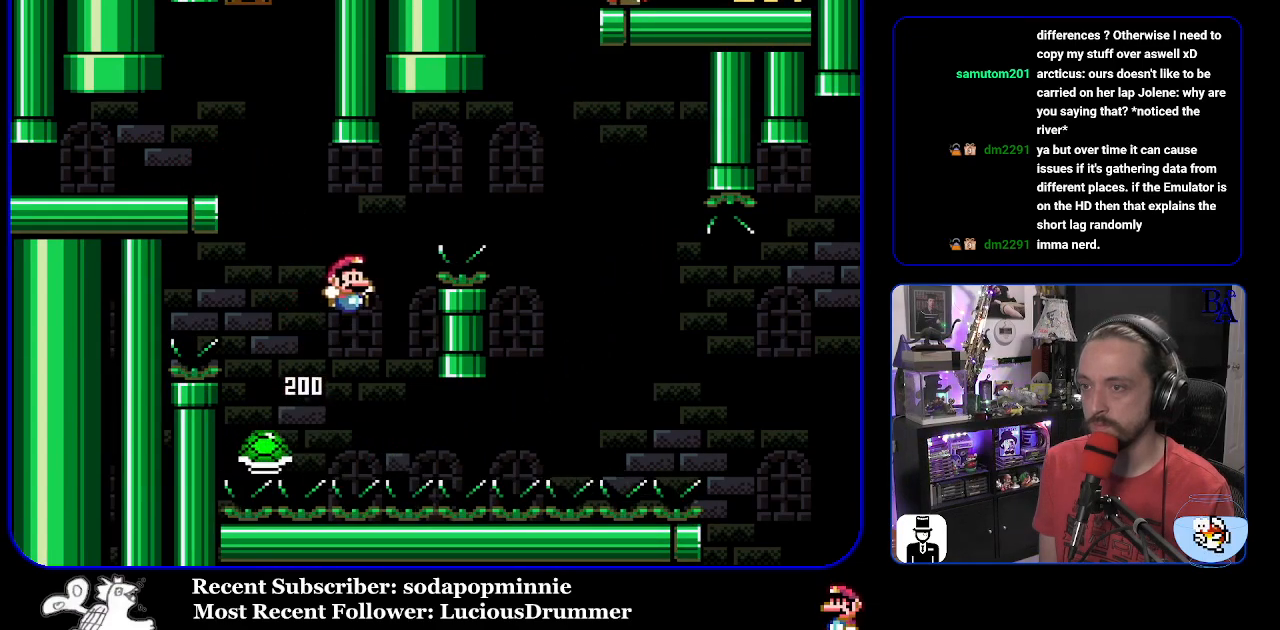
{"buttons": ["B", "Y", "DPAD_RIGHT"], "events": [[267, "B", "up"], [433, "B", "down"]]}
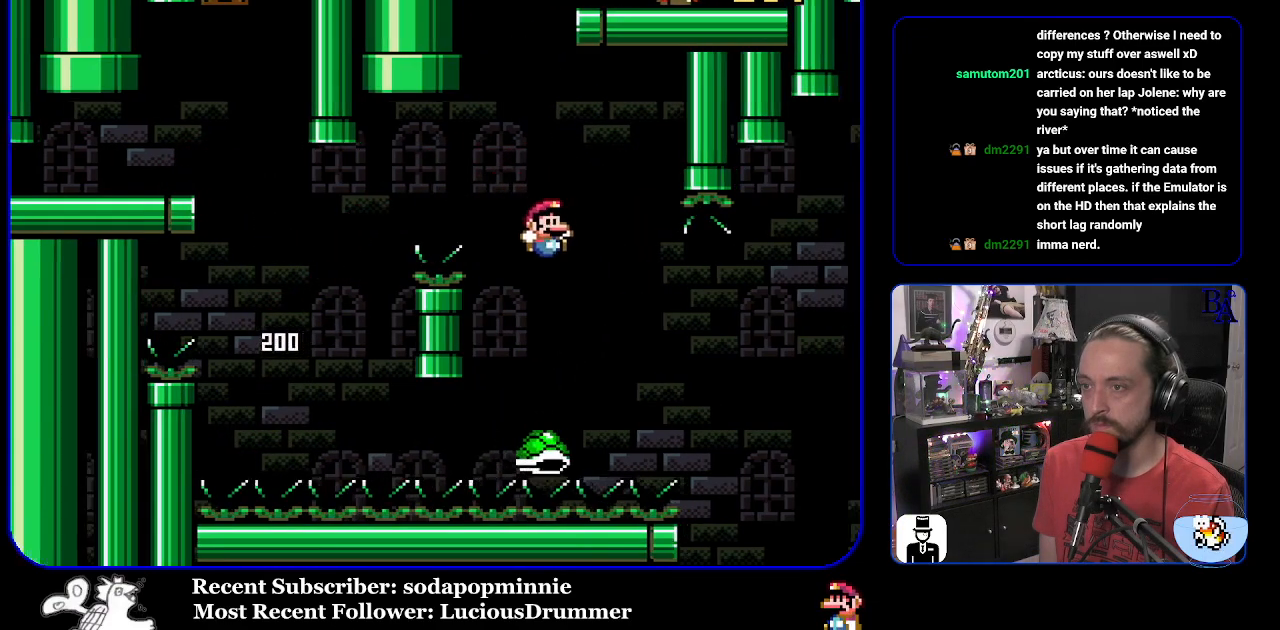
{"buttons": ["B", "Y", "DPAD_RIGHT"], "events": [[367, "B", "up"], [450, "B", "down"]]}